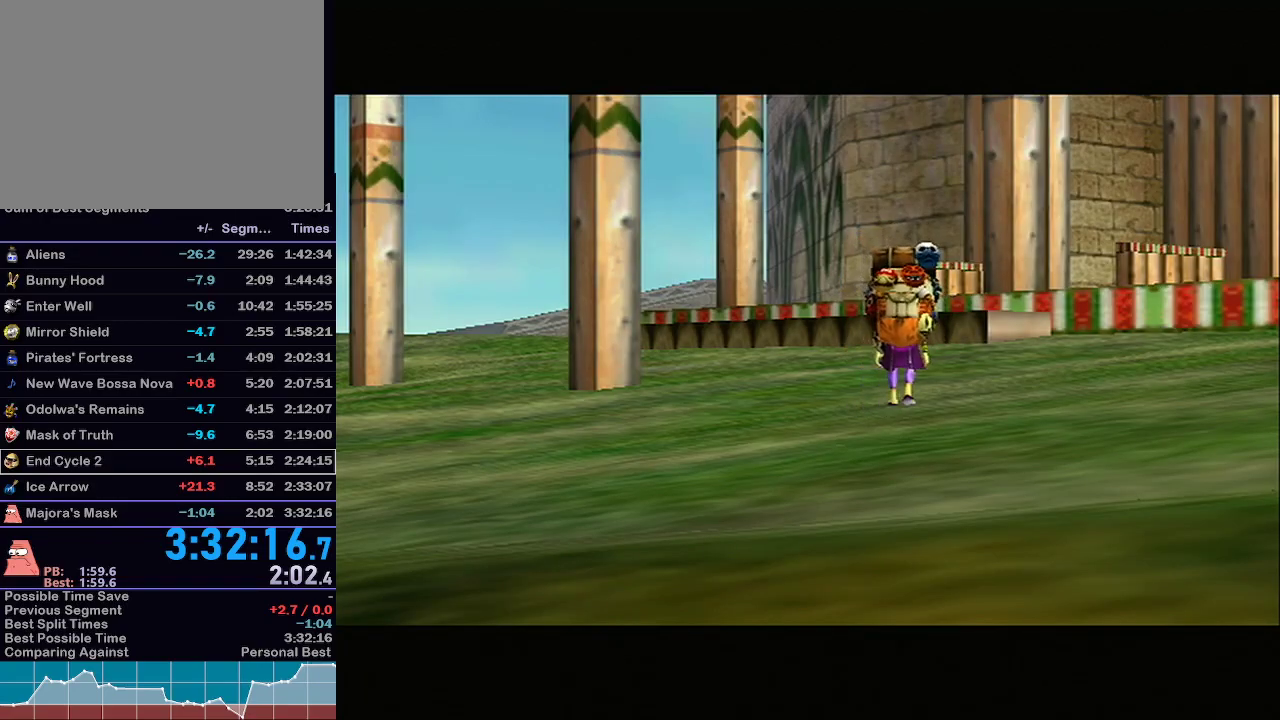
Gameplay with a controller (Nintendo layout); each line is a JSON object with the inputs held at the frame after it. "events" lists button and stick changes between this image and that frame as [ms after this image, input, new state], when the widget could be followed in between. Not read: L3 R3.
{"buttons": [], "left_stick": "center", "right_stick": "center", "events": [[100, "B", "down"], [200, "B", "up"]]}
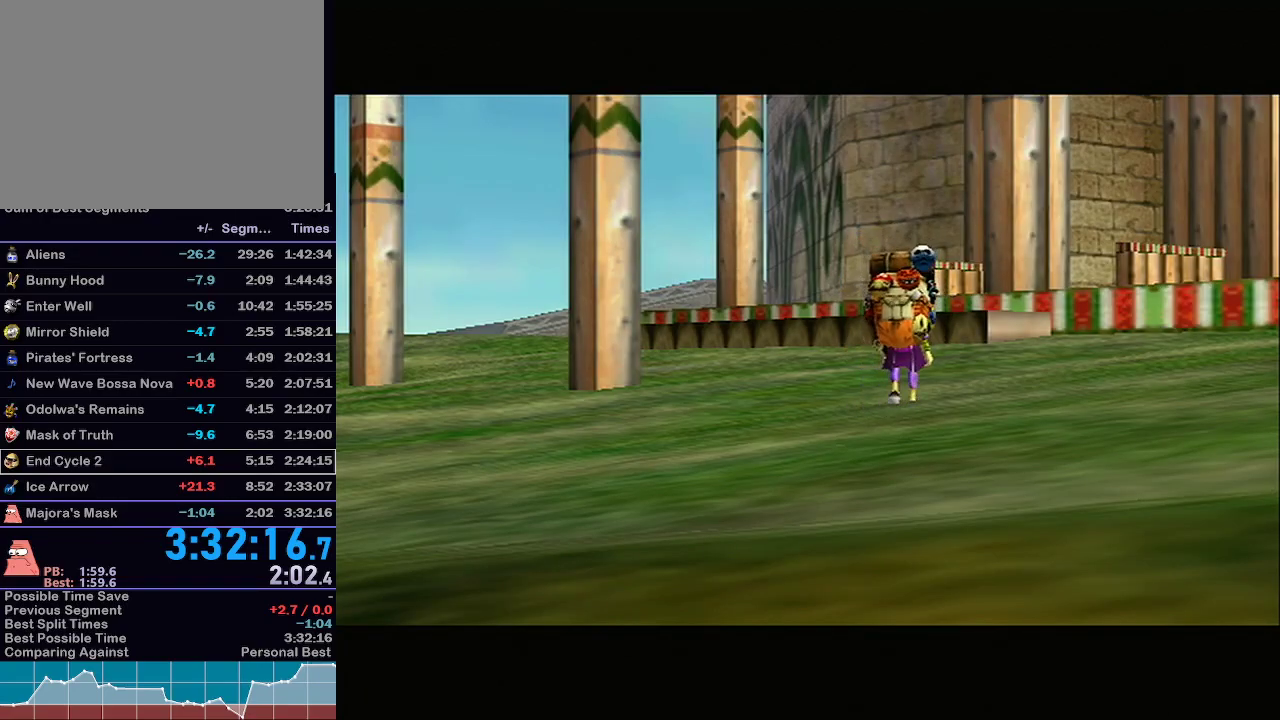
{"buttons": [], "left_stick": "center", "right_stick": "center", "events": [[133, "B", "down"], [250, "B", "up"], [383, "B", "down"], [483, "B", "up"]]}
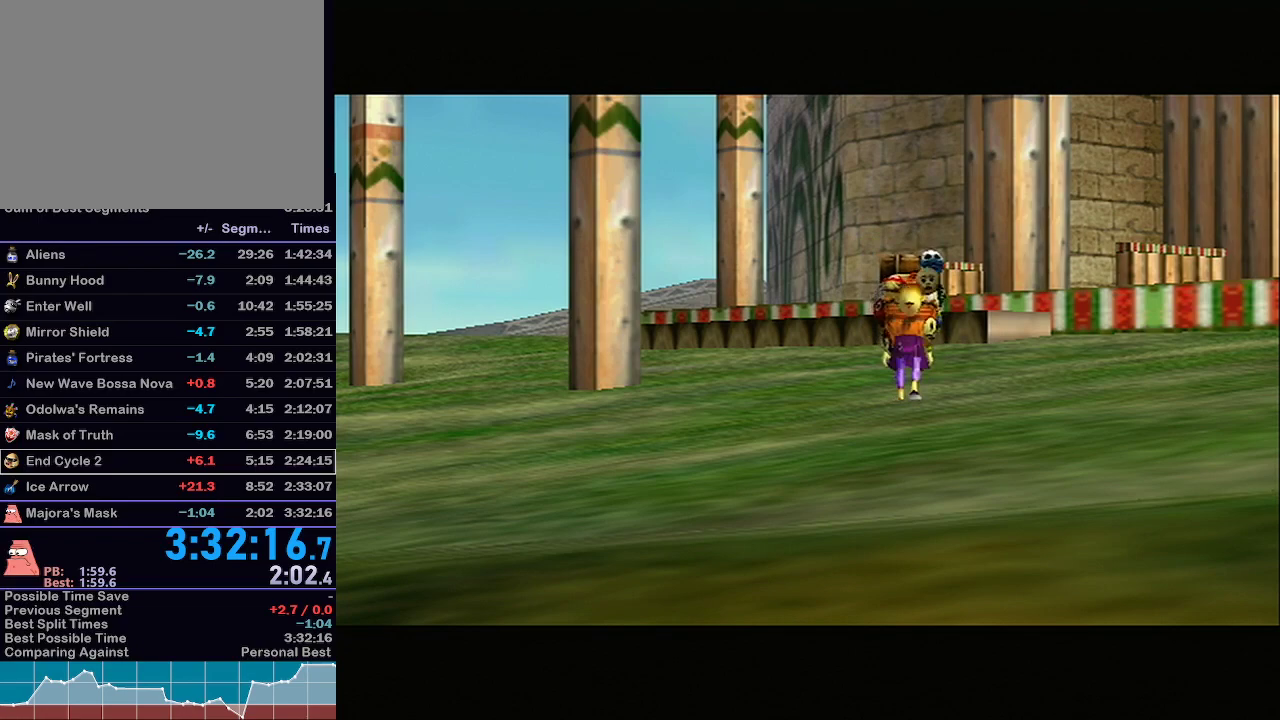
{"buttons": ["B"], "left_stick": "center", "right_stick": "center", "events": [[133, "B", "down"], [267, "B", "up"], [450, "B", "down"]]}
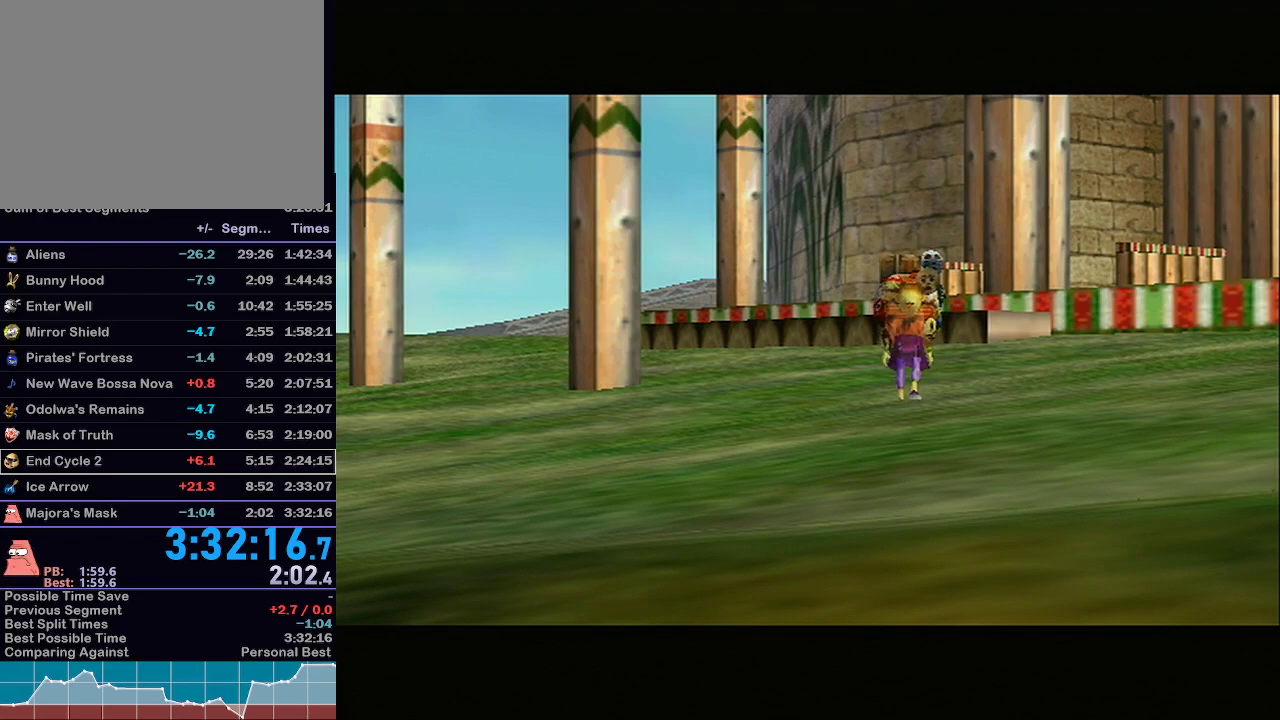
{"buttons": ["B"], "left_stick": "center", "right_stick": "center", "events": [[383, "B", "up"], [450, "B", "down"]]}
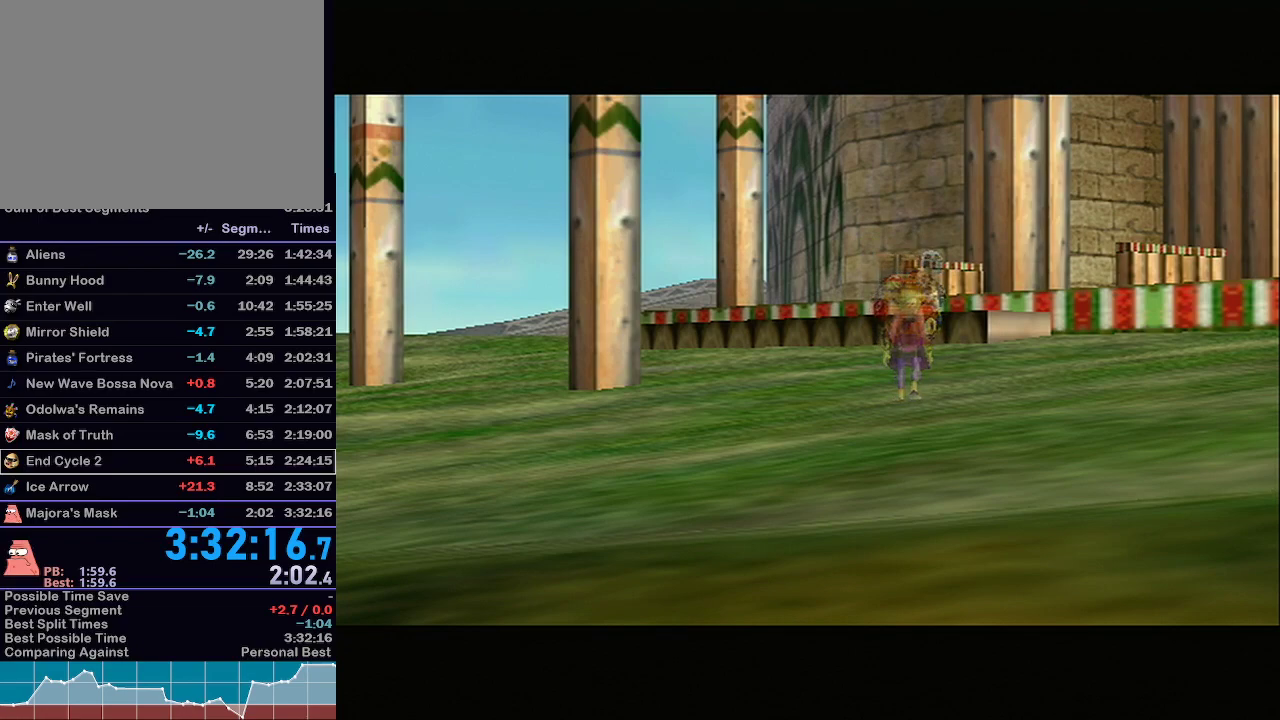
{"buttons": ["B"], "left_stick": "center", "right_stick": "center", "events": [[50, "B", "up"], [133, "B", "down"], [233, "B", "up"], [317, "B", "down"], [417, "B", "up"], [500, "B", "down"]]}
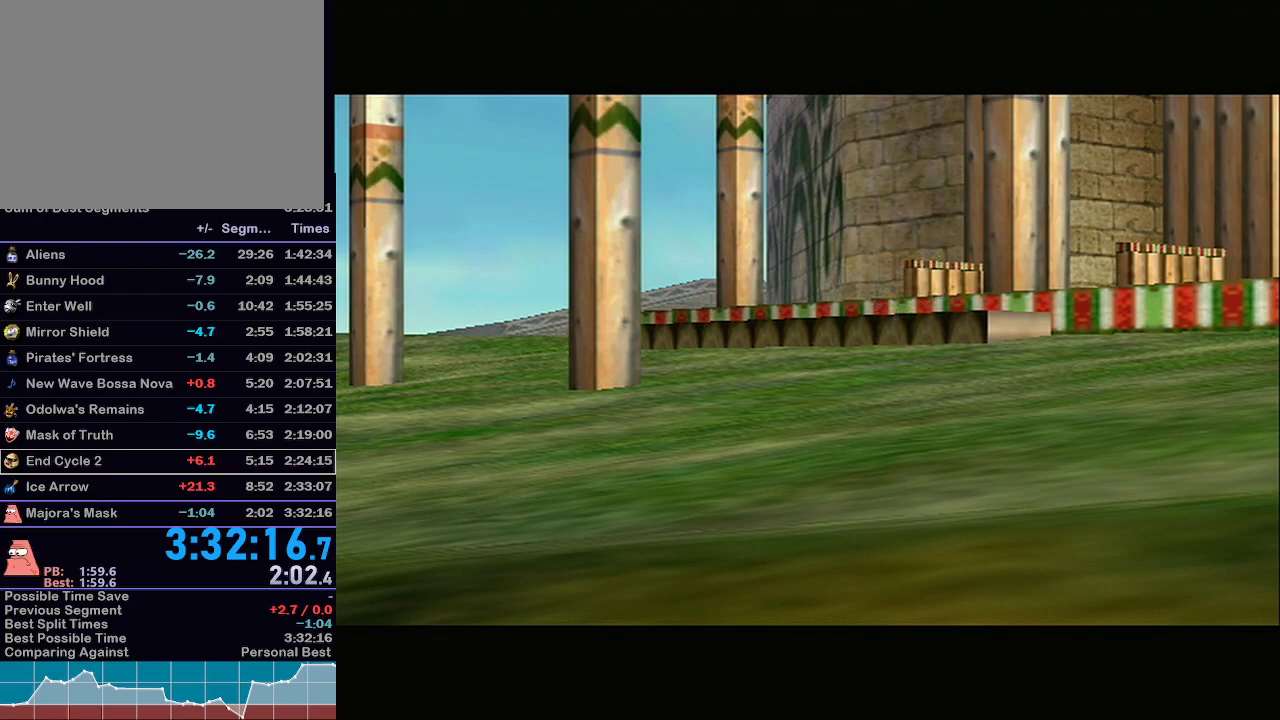
{"buttons": [], "left_stick": "center", "right_stick": "center", "events": [[100, "B", "up"], [200, "B", "down"], [283, "B", "up"], [383, "B", "down"], [483, "B", "up"]]}
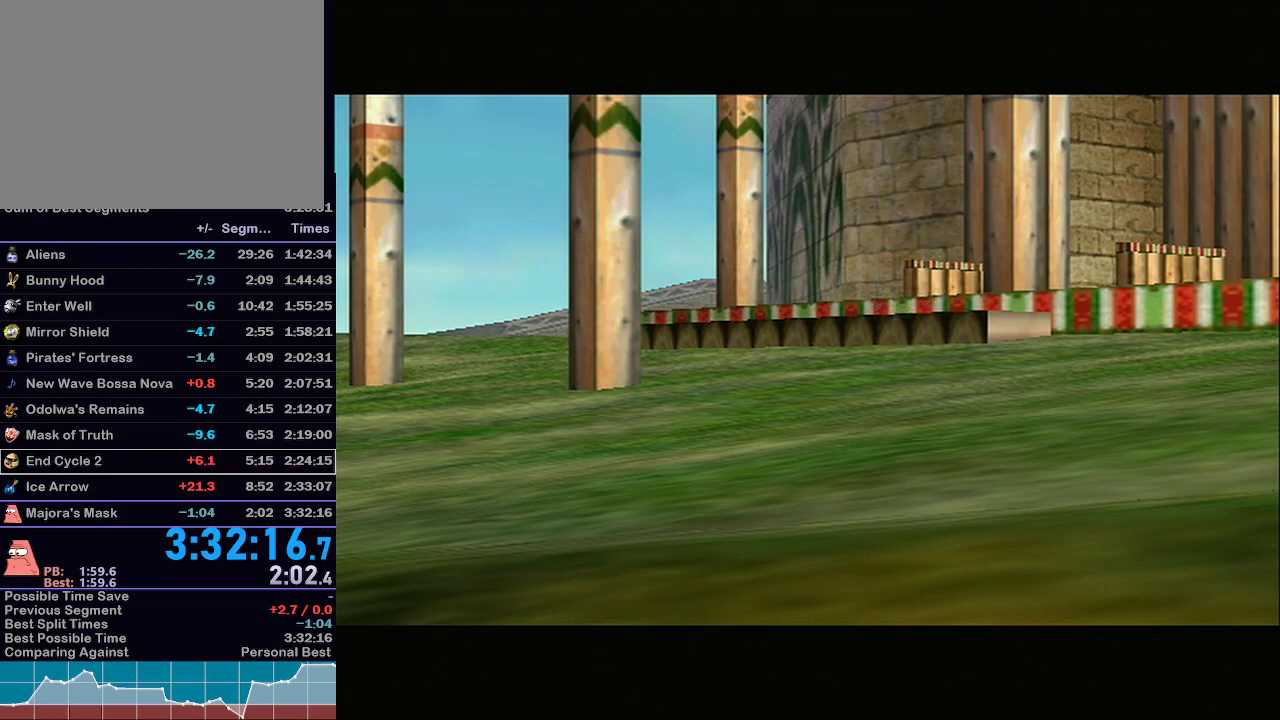
{"buttons": [], "left_stick": "center", "right_stick": "center", "events": [[83, "B", "down"], [167, "B", "up"], [250, "B", "down"], [317, "B", "up"], [417, "B", "down"], [500, "B", "up"]]}
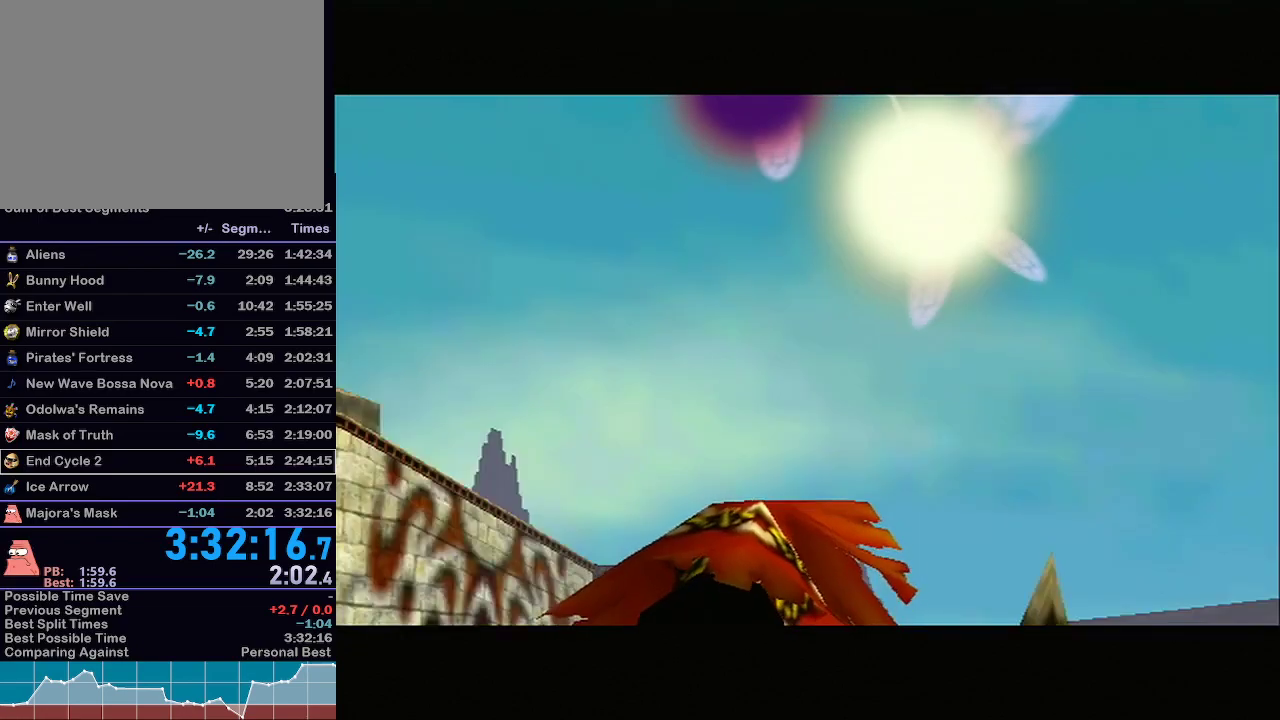
{"buttons": ["B"], "left_stick": "center", "right_stick": "center", "events": [[100, "B", "down"], [200, "B", "up"], [283, "B", "down"], [383, "B", "up"], [483, "B", "down"]]}
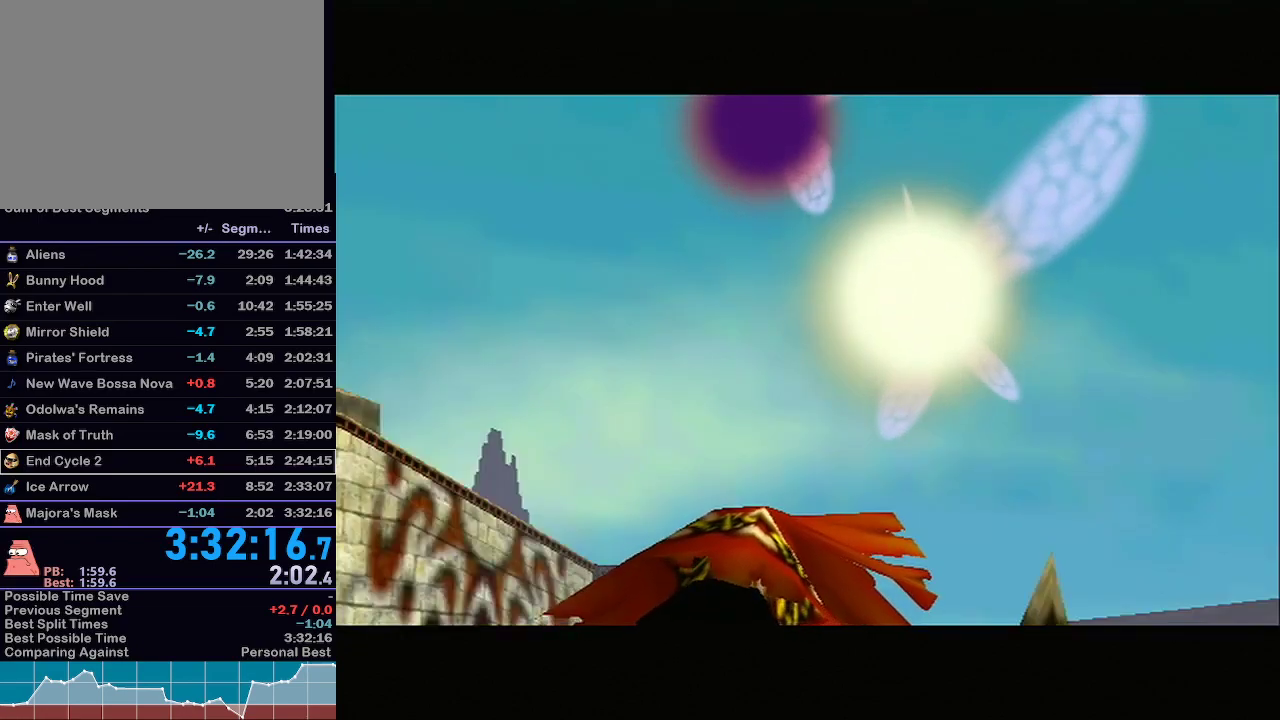
{"buttons": ["B"], "left_stick": "center", "right_stick": "center", "events": [[67, "B", "up"], [200, "B", "down"], [350, "B", "up"], [450, "B", "down"]]}
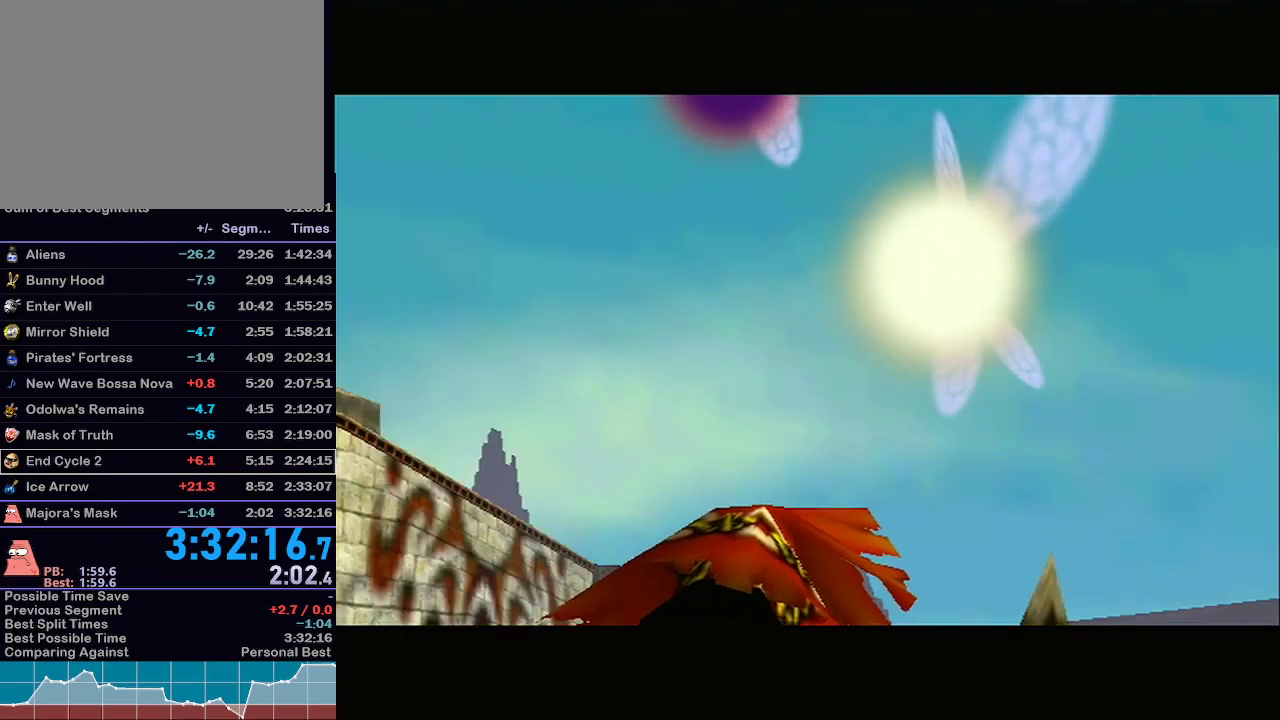
{"buttons": ["B"], "left_stick": "center", "right_stick": "center", "events": []}
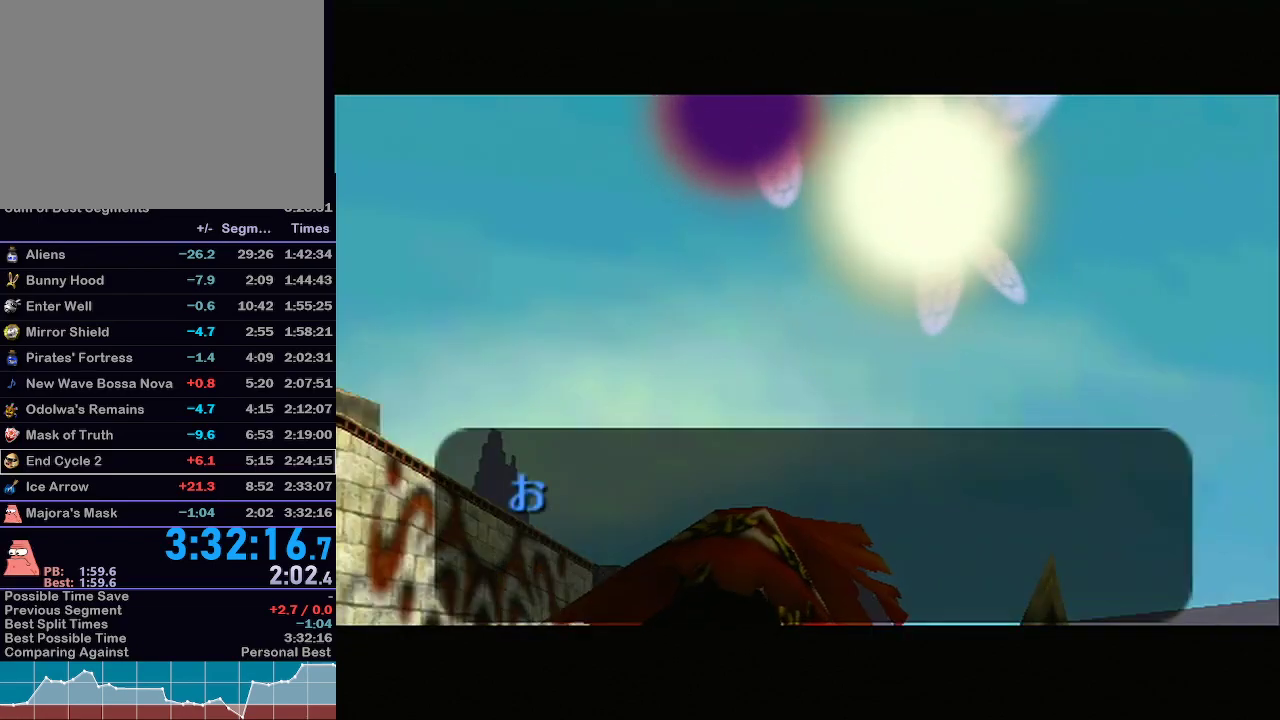
{"buttons": [], "left_stick": "center", "right_stick": "center", "events": [[317, "B", "up"], [383, "B", "down"], [450, "B", "up"]]}
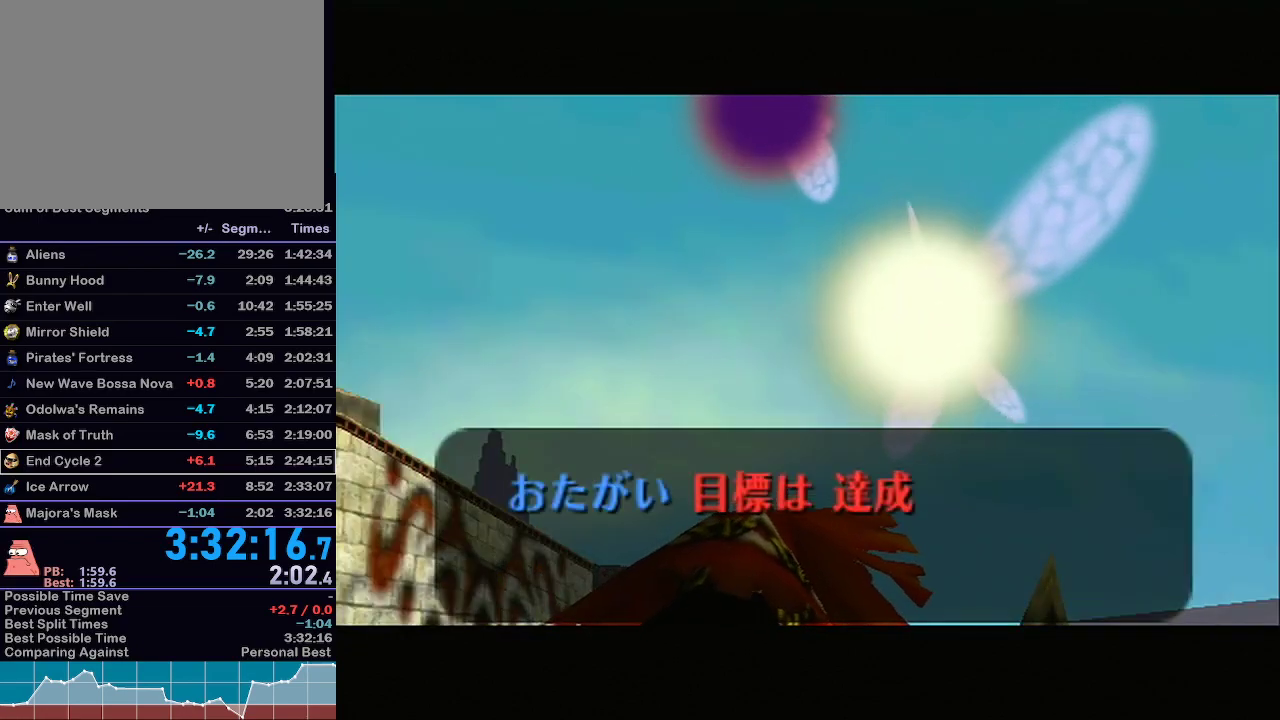
{"buttons": [], "left_stick": "center", "right_stick": "center", "events": [[67, "B", "down"], [100, "B", "up"], [217, "B", "down"], [250, "B", "up"], [317, "B", "down"], [350, "B", "up"], [417, "B", "down"], [483, "B", "up"]]}
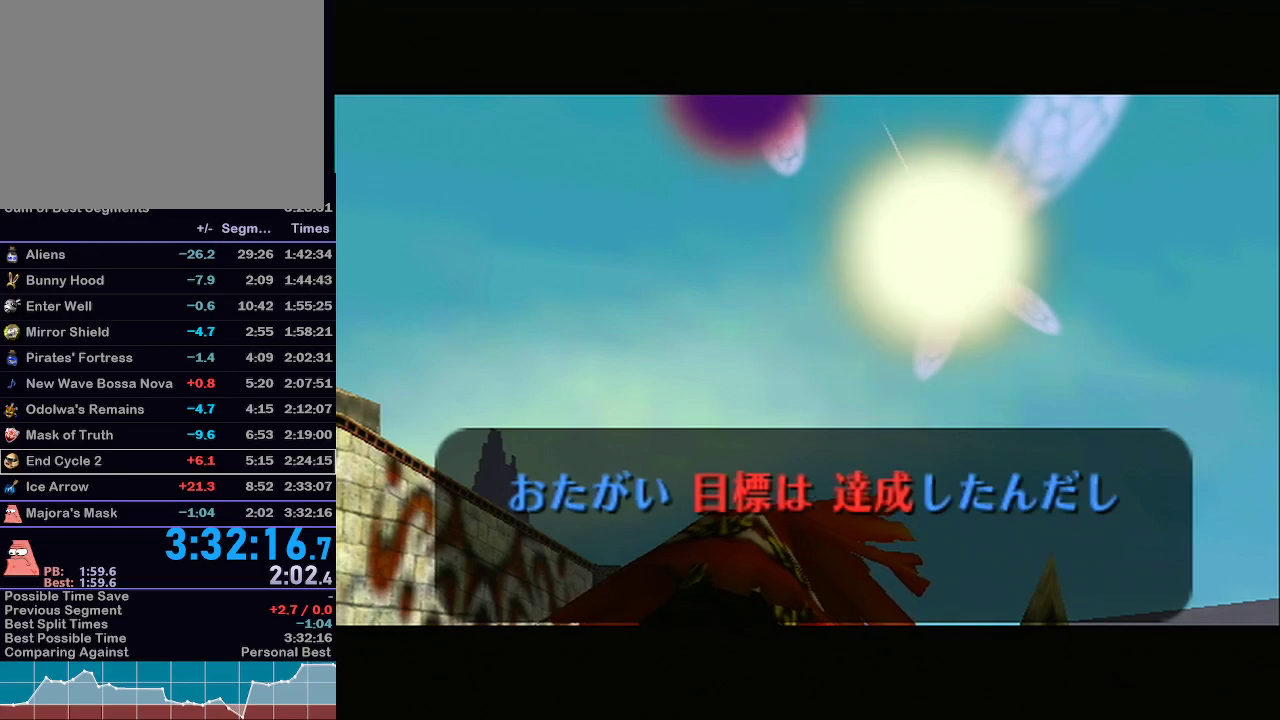
{"buttons": [], "left_stick": "center", "right_stick": "center", "events": []}
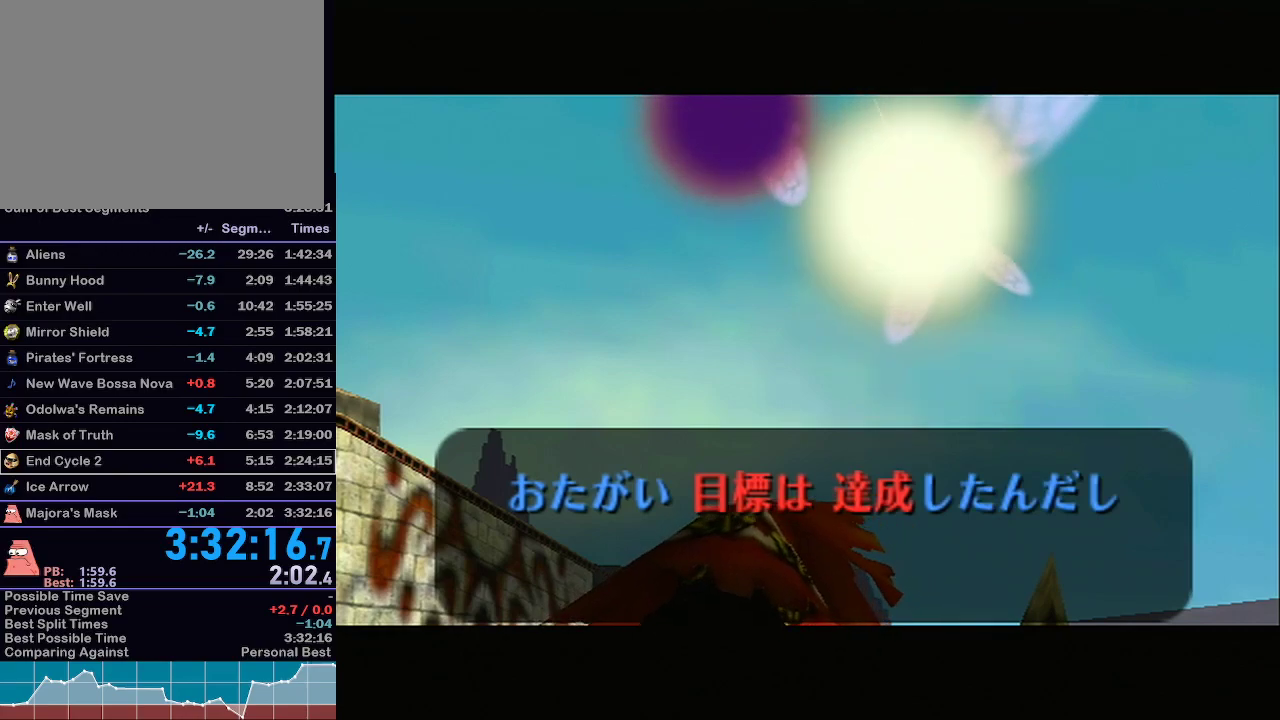
{"buttons": [], "left_stick": "center", "right_stick": "center", "events": [[67, "B", "down"], [133, "B", "up"], [267, "B", "down"], [333, "B", "up"], [417, "B", "down"], [483, "B", "up"]]}
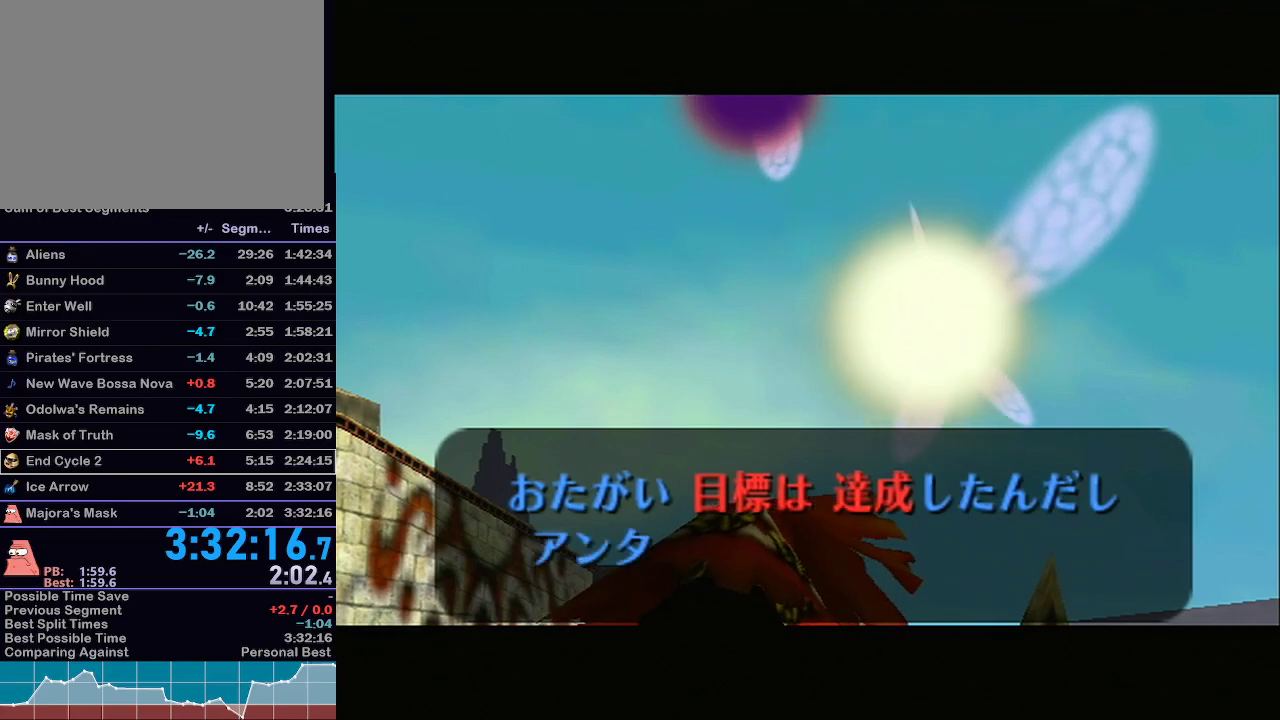
{"buttons": [], "left_stick": "center", "right_stick": "center", "events": [[100, "B", "down"], [200, "B", "up"], [417, "B", "down"], [500, "B", "up"]]}
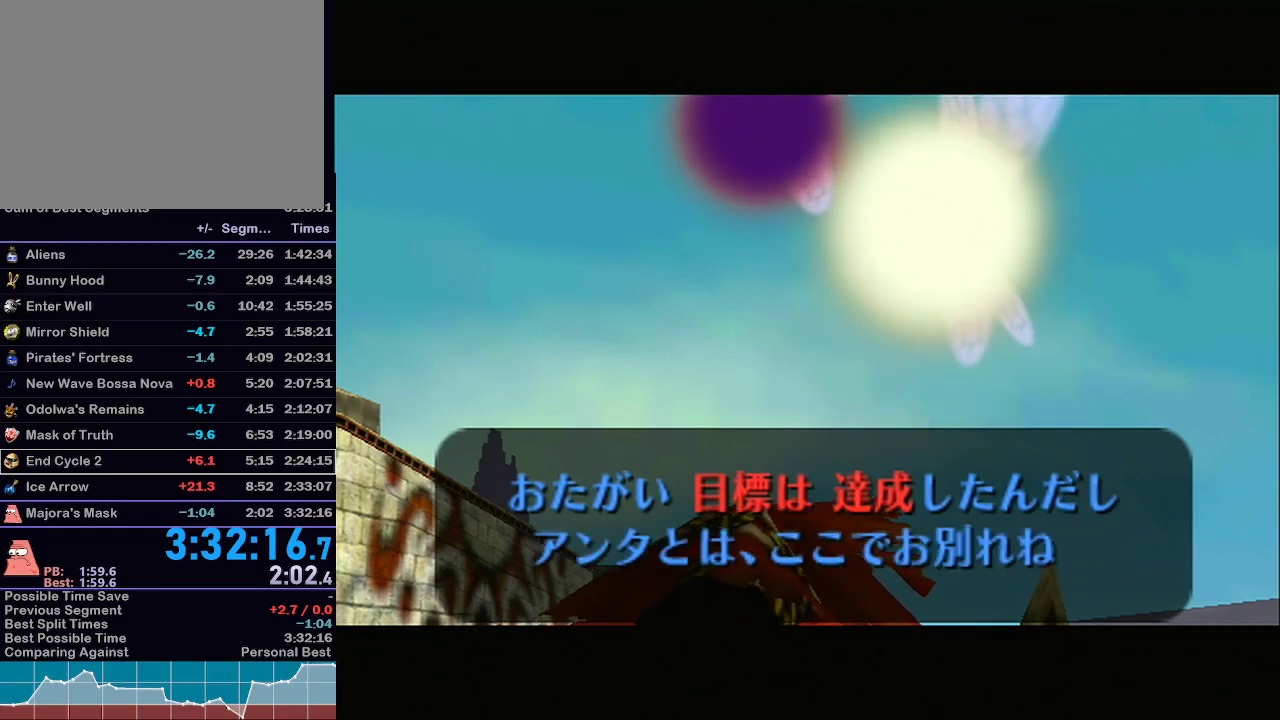
{"buttons": ["B"], "left_stick": "center", "right_stick": "center", "events": [[133, "B", "down"], [250, "B", "up"], [417, "B", "down"]]}
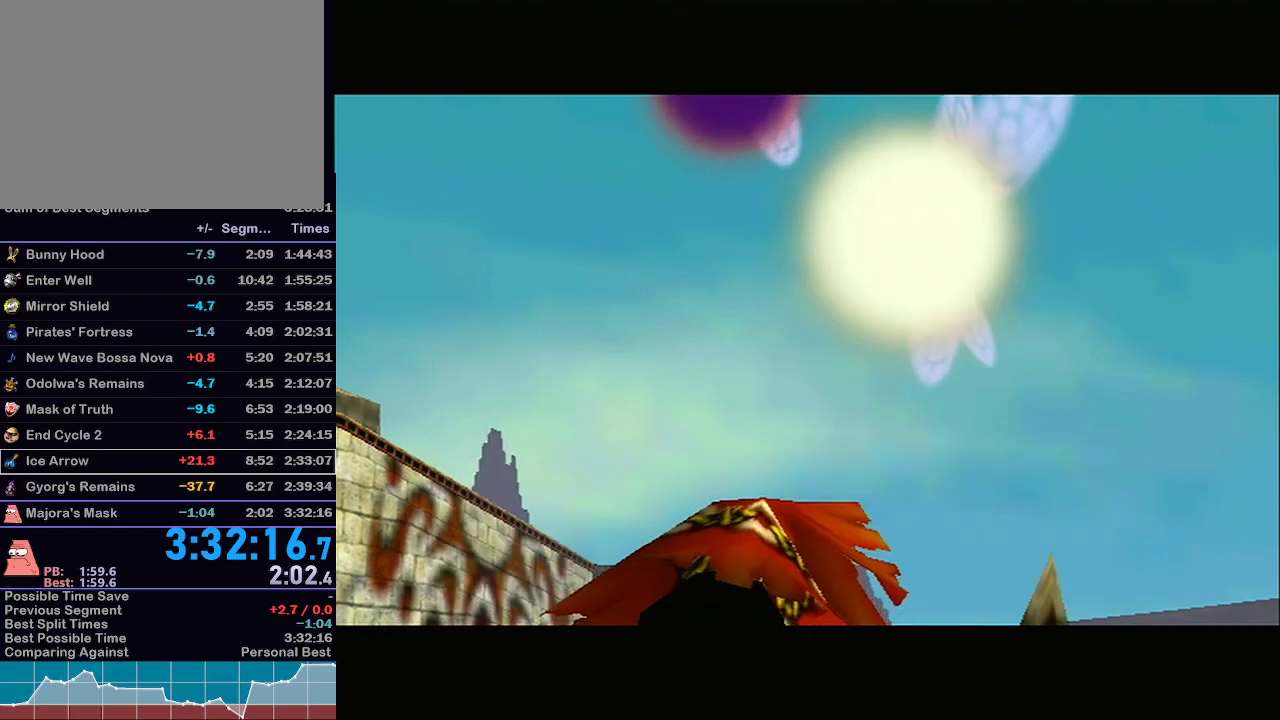
{"buttons": [], "left_stick": "center", "right_stick": "center", "events": [[17, "B", "up"], [133, "B", "down"], [200, "B", "up"], [300, "B", "down"], [350, "B", "up"], [450, "B", "down"], [500, "B", "up"]]}
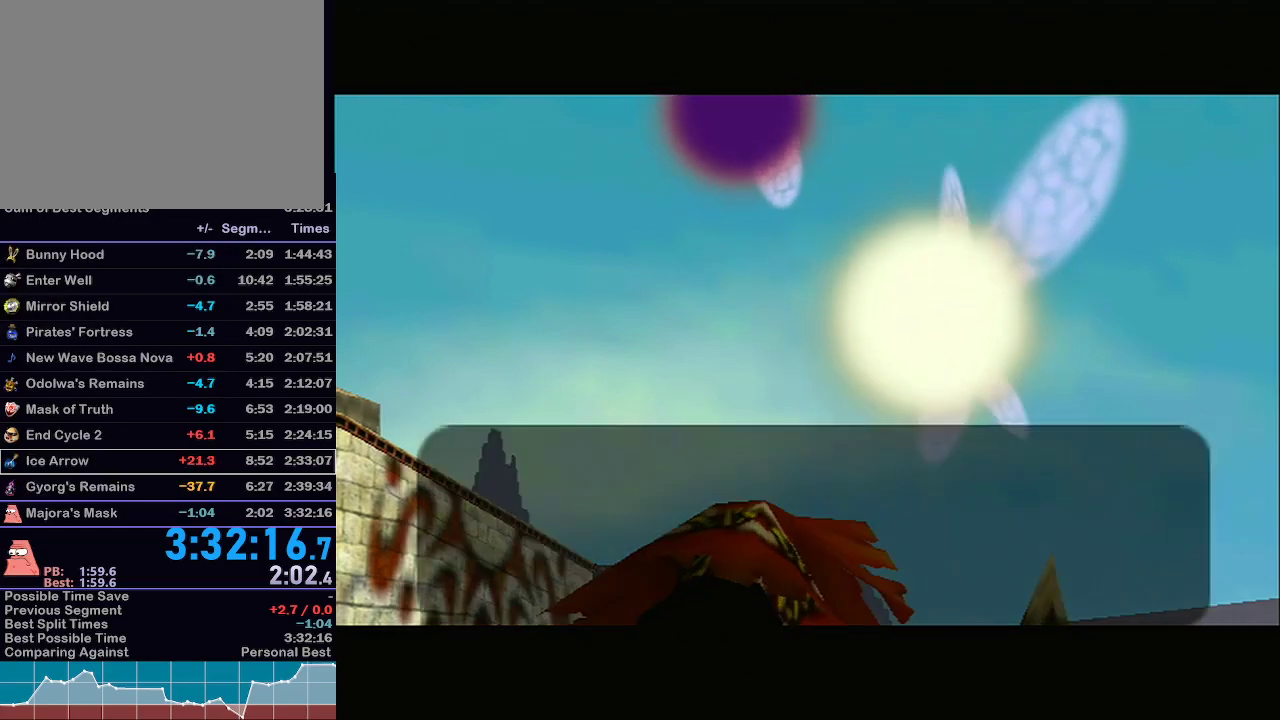
{"buttons": ["B"], "left_stick": "center", "right_stick": "center", "events": [[67, "B", "down"], [133, "B", "up"], [333, "B", "down"], [350, "B", "up"], [450, "B", "down"]]}
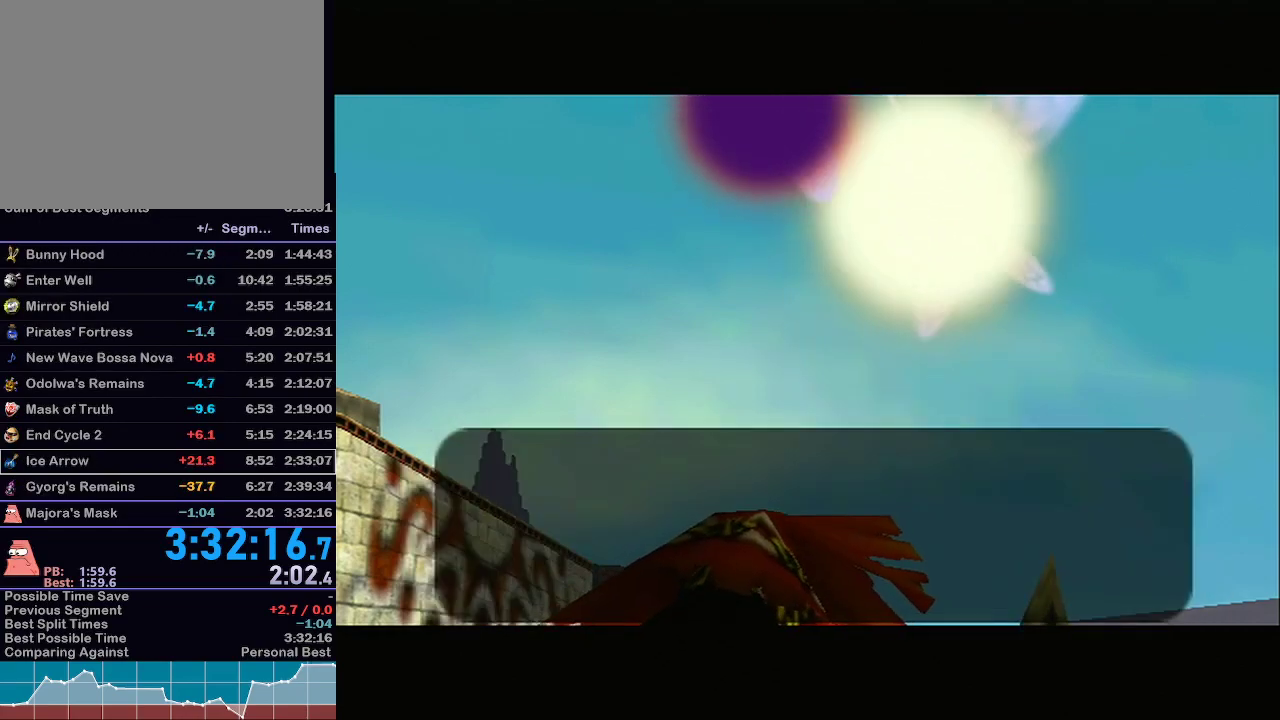
{"buttons": [], "left_stick": "center", "right_stick": "center", "events": [[67, "B", "up"], [167, "B", "down"], [233, "B", "up"]]}
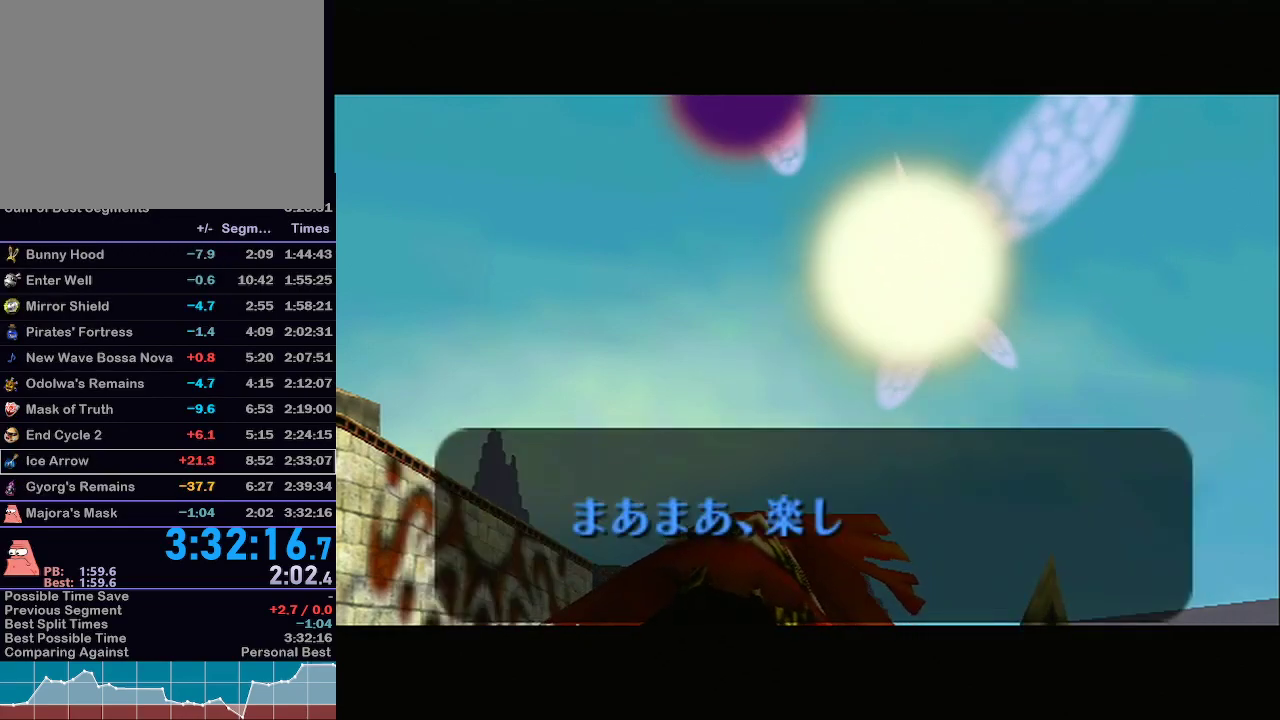
{"buttons": [], "left_stick": "center", "right_stick": "center", "events": []}
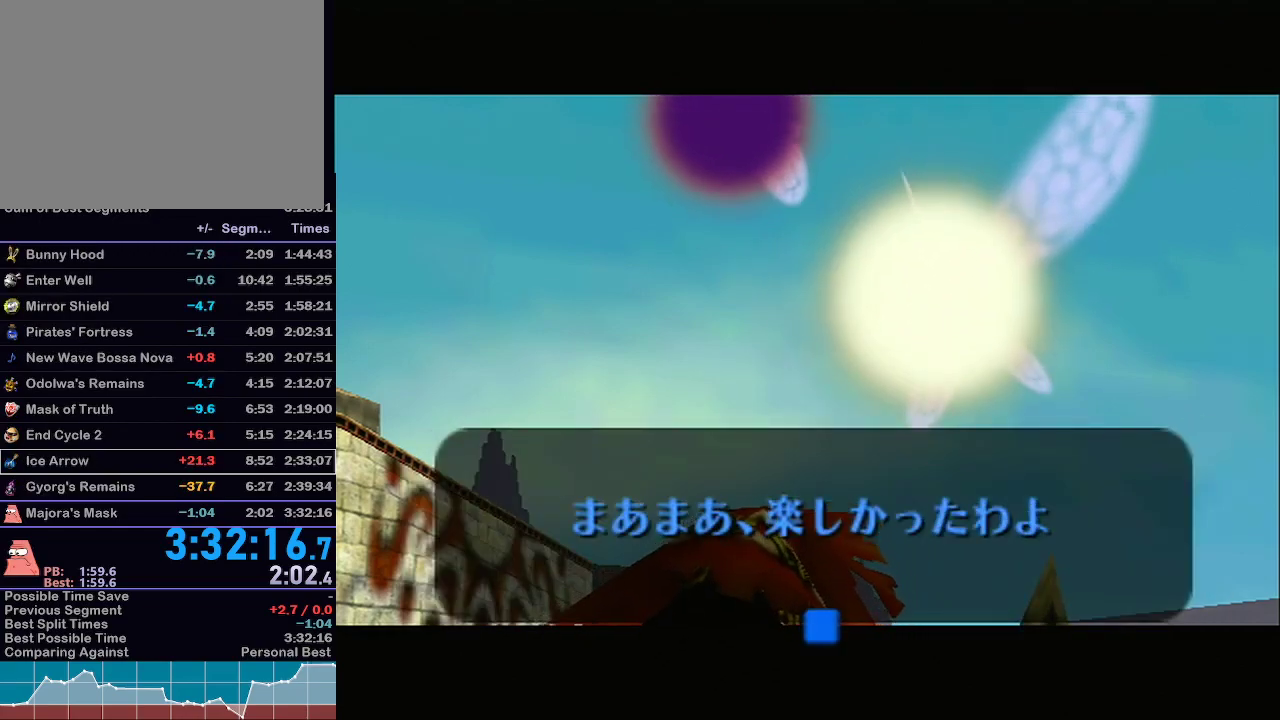
{"buttons": [], "left_stick": "center", "right_stick": "center", "events": []}
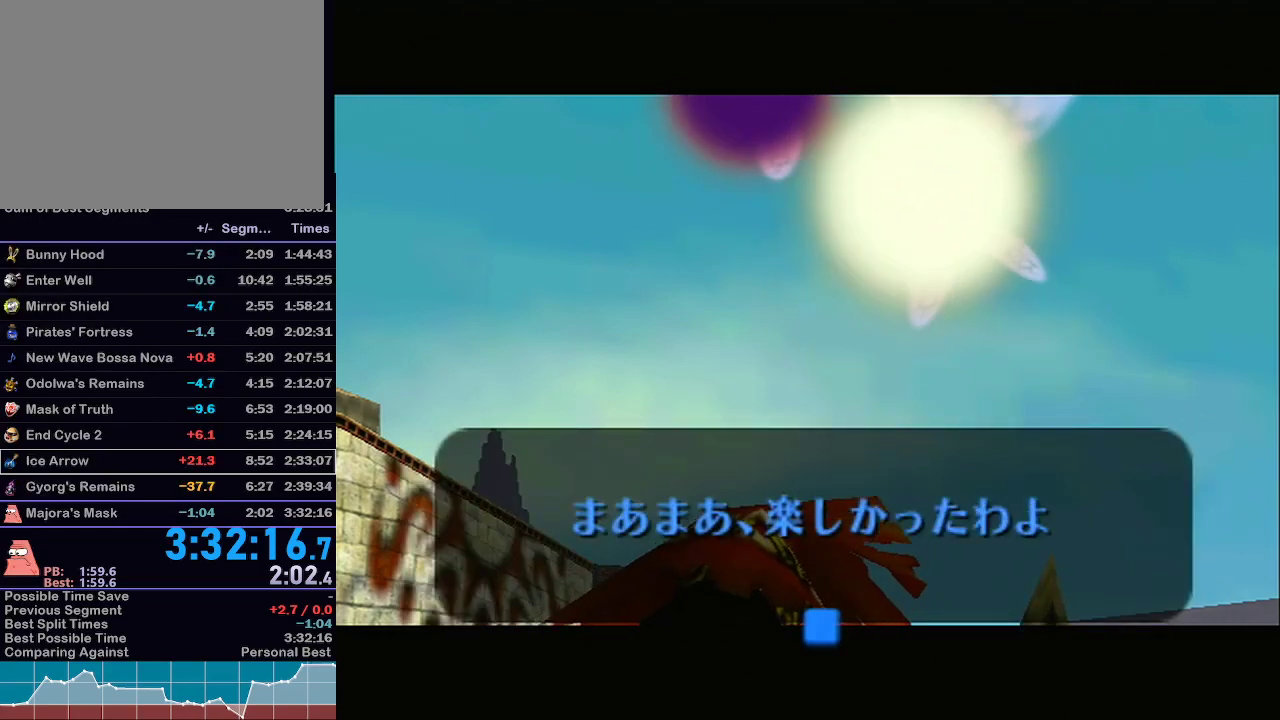
{"buttons": [], "left_stick": "center", "right_stick": "center", "events": [[33, "B", "down"], [133, "B", "up"], [200, "B", "down"], [267, "B", "up"], [333, "B", "down"], [350, "B", "up"], [417, "B", "down"], [500, "B", "up"]]}
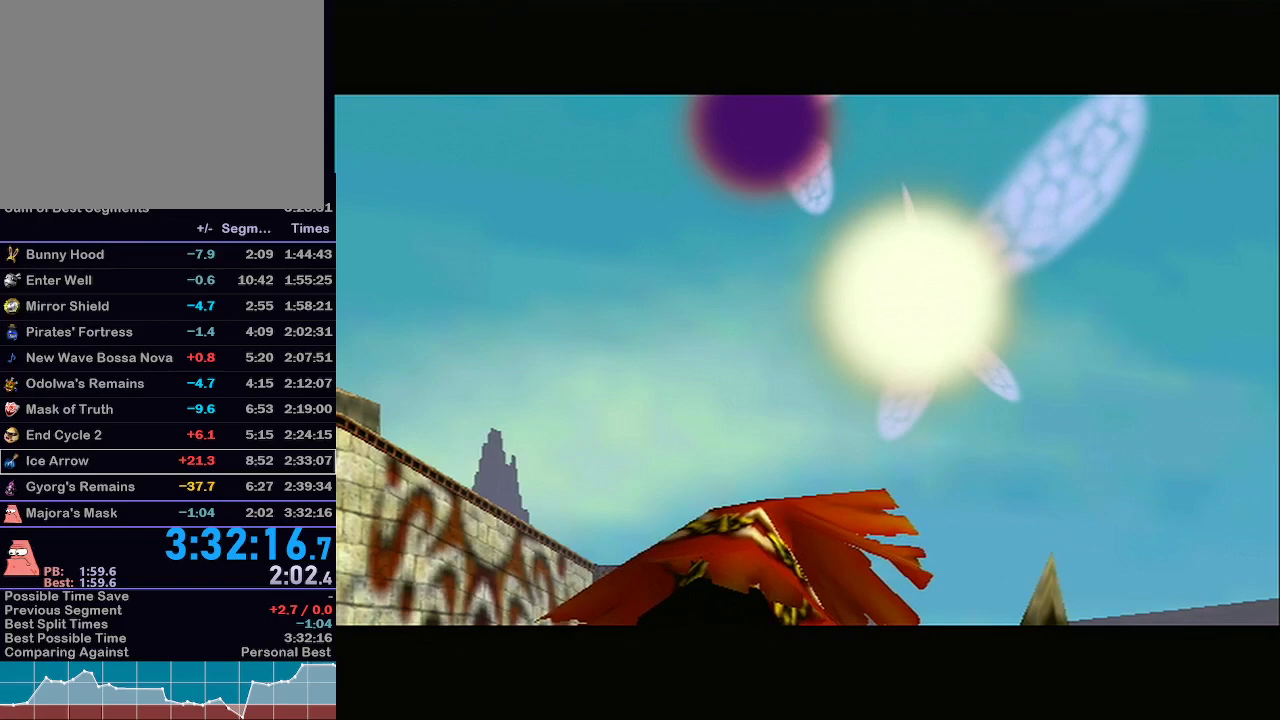
{"buttons": [], "left_stick": "center", "right_stick": "center", "events": [[50, "B", "down"], [167, "B", "up"]]}
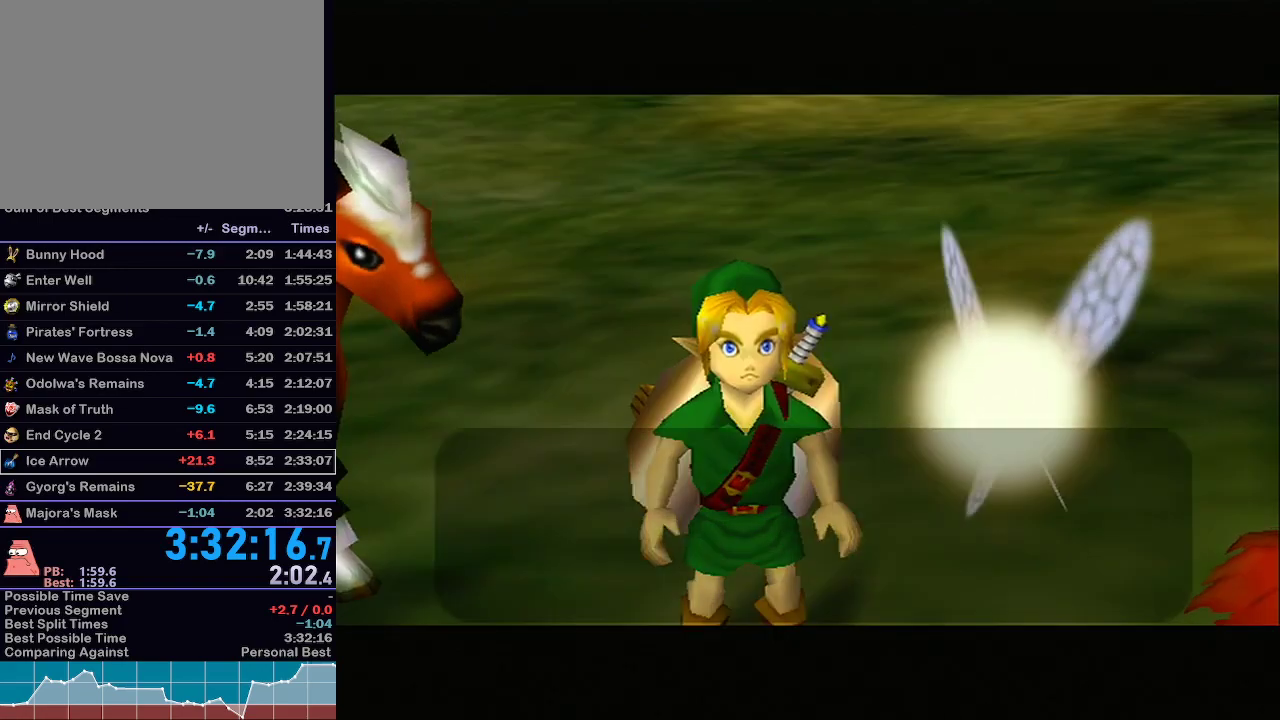
{"buttons": ["B"], "left_stick": "center", "right_stick": "center", "events": [[417, "B", "down"]]}
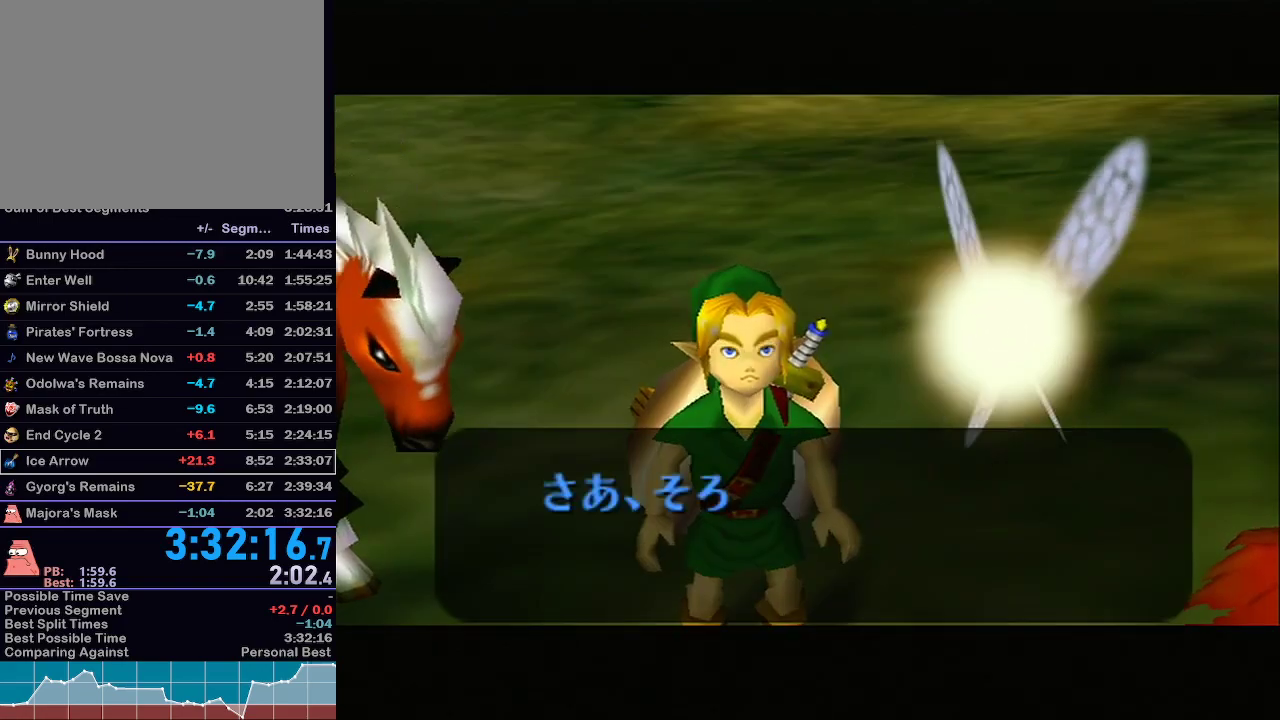
{"buttons": [], "left_stick": "center", "right_stick": "center", "events": [[17, "B", "up"], [133, "B", "down"], [267, "B", "up"], [417, "B", "down"], [500, "B", "up"]]}